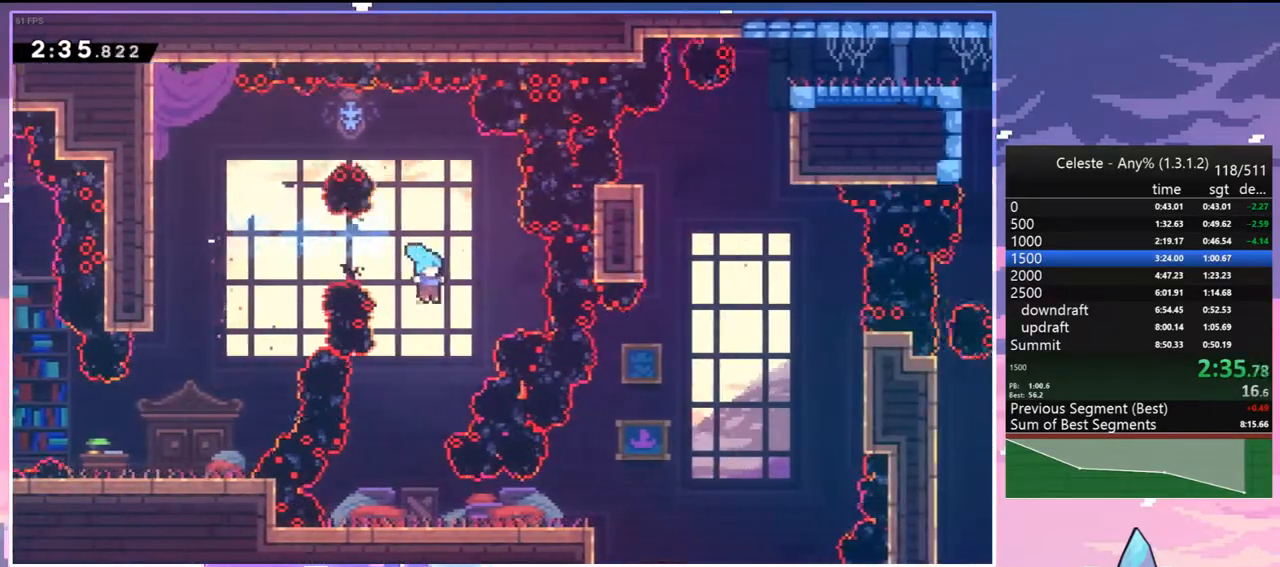
Gameplay with keyboard; each line is a JSON object with the keys held at the frame after it. "events" lists presses ("down") and releases ("up") of "dash", "down", "grab", "jump", "jump2", "left", "menu", "right", "skip" and "up" between this image and that frame as [ms after this image, input, new state], when the widget could be followed in between. No other keys are recorded. Mouse input is not recorded. Key names are as the overlay labels them; some are game actions (e.g. jump) rather than physical keys.
{"keys": ["right"], "events": [[83, "left", "down"], [217, "left", "up"], [317, "right", "down"], [350, "dash", "down"], [400, "jump", "down"], [500, "dash", "up"], [500, "down", "up"], [500, "jump", "up"]]}
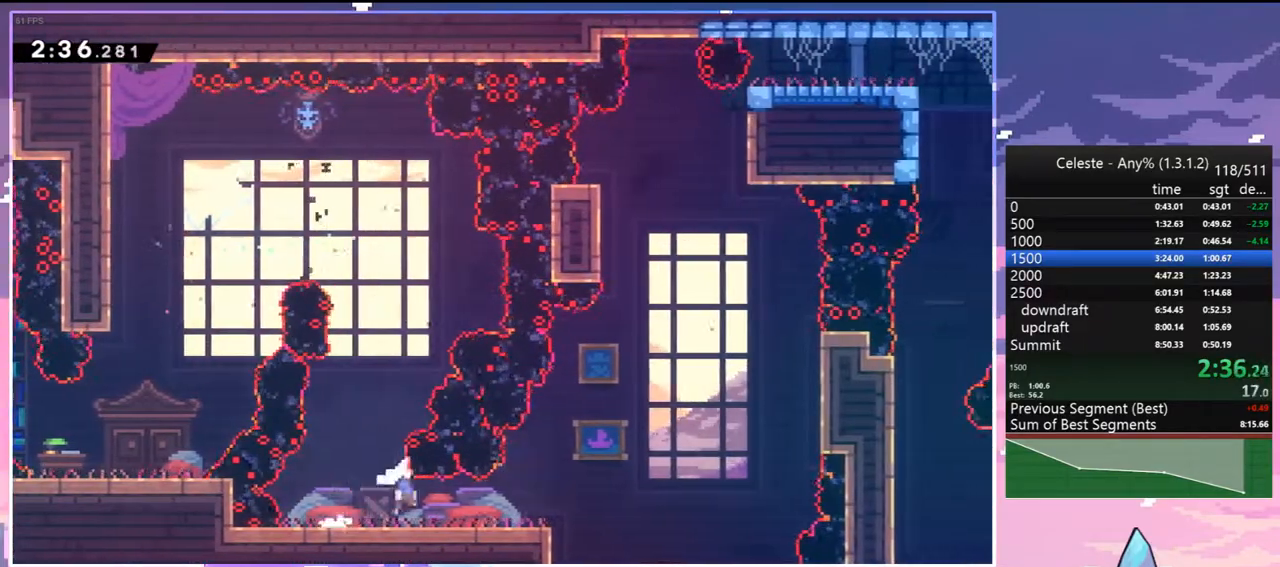
{"keys": ["jump", "right", "up"], "events": [[100, "jump", "down"], [467, "up", "down"]]}
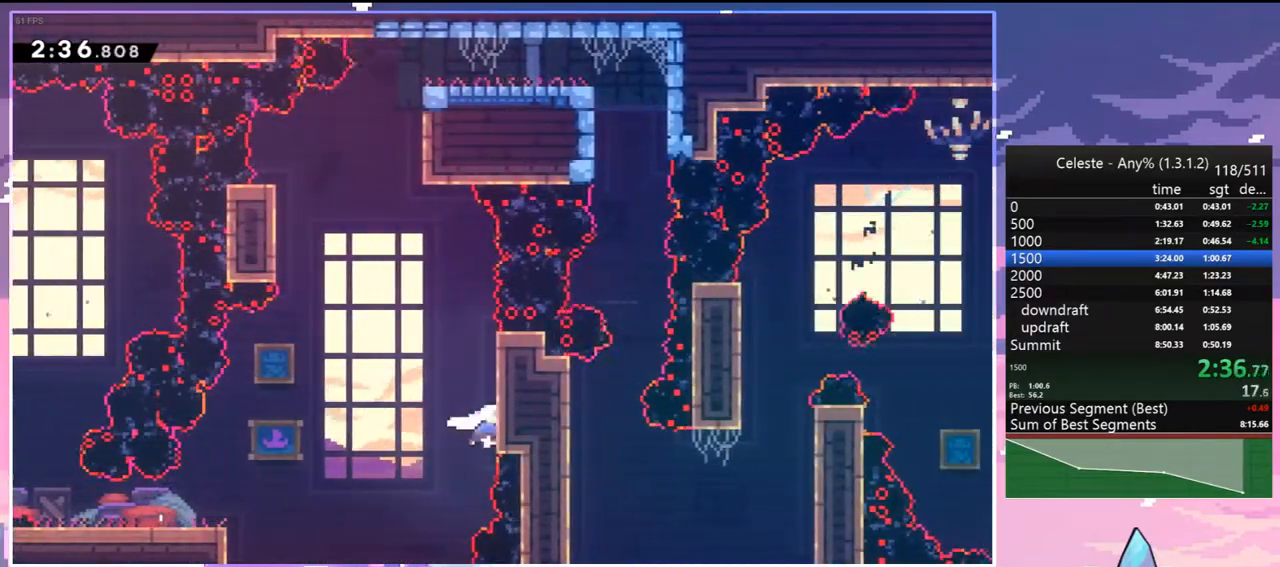
{"keys": ["jump", "up"], "events": [[17, "dash", "down"], [17, "jump", "up"], [17, "right", "up"], [200, "jump", "down"], [250, "dash", "up"]]}
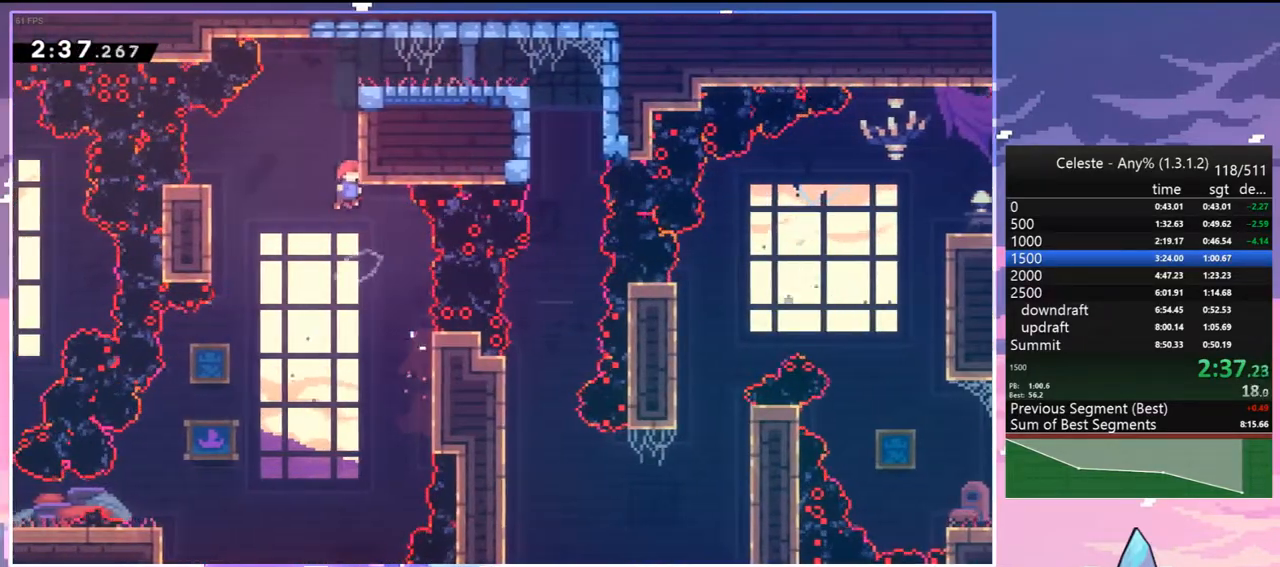
{"keys": ["dash", "right"], "events": [[33, "dash", "down"], [83, "jump", "up"], [167, "dash", "up"], [167, "right", "down"], [217, "up", "up"], [500, "dash", "down"]]}
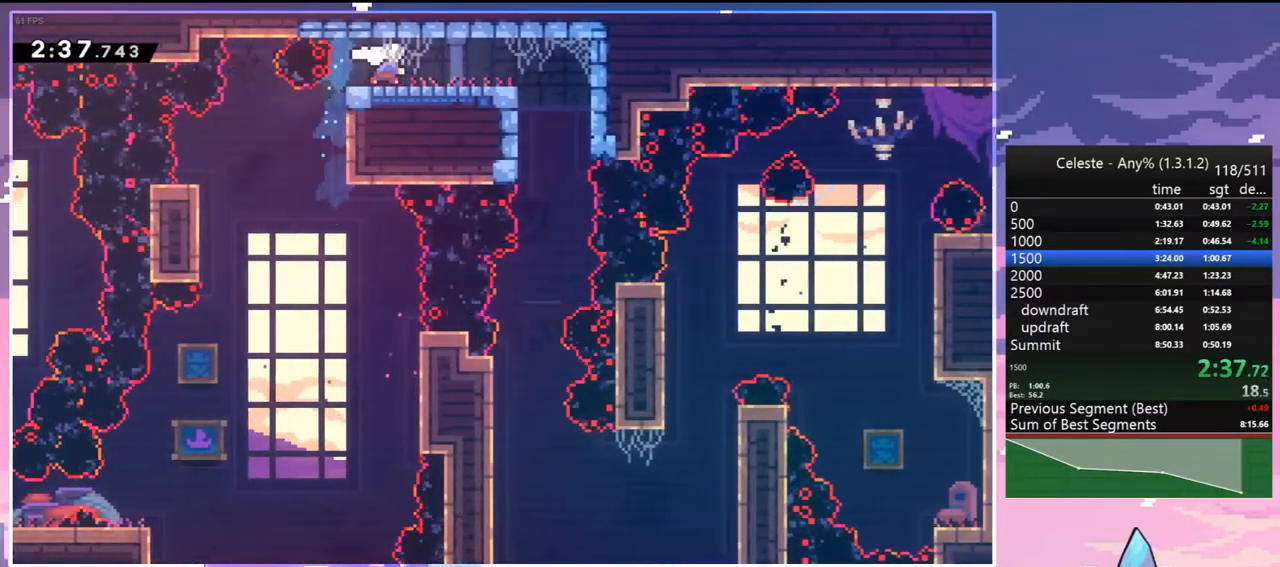
{"keys": ["grab"], "events": [[133, "dash", "up"], [333, "grab", "down"], [467, "right", "up"]]}
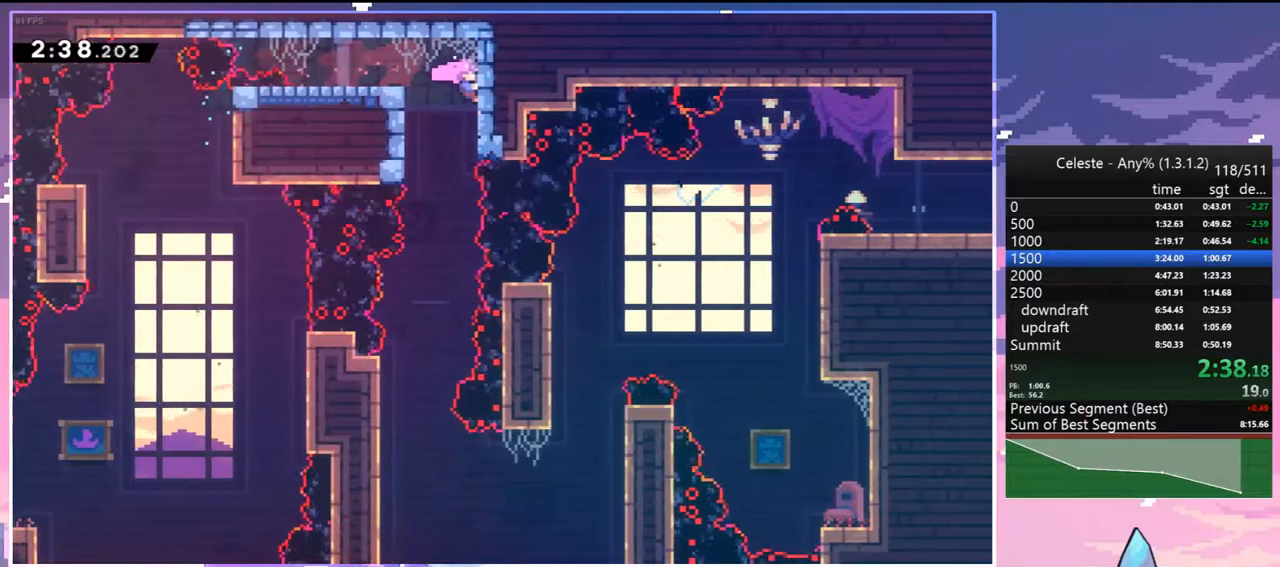
{"keys": ["down"], "events": [[67, "grab", "up"], [117, "down", "down"], [300, "left", "down"], [433, "left", "up"]]}
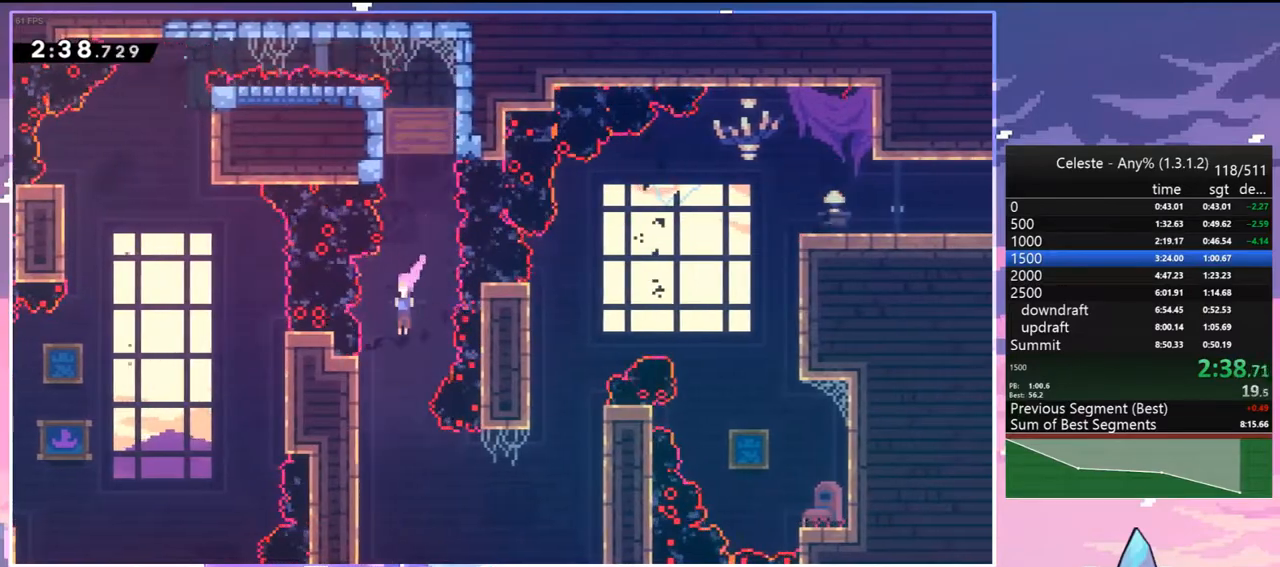
{"keys": ["grab", "right", "up"], "events": [[167, "right", "down"], [217, "down", "up"], [267, "dash", "down"], [417, "grab", "down"], [417, "up", "down"], [500, "dash", "up"]]}
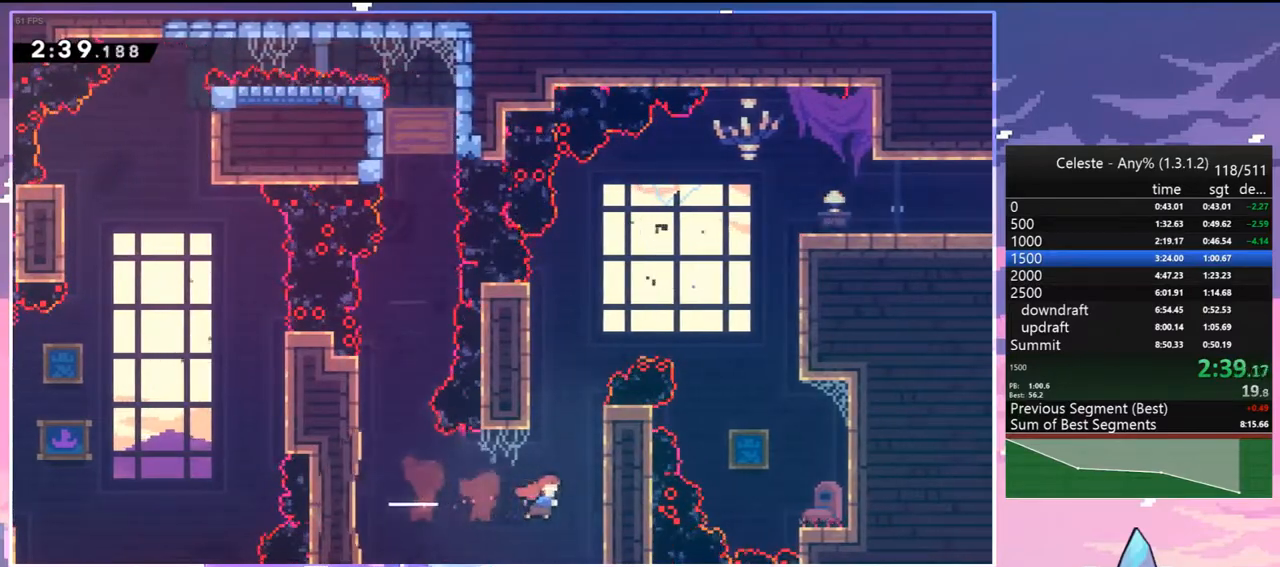
{"keys": ["grab", "jump", "right", "up"], "events": [[133, "jump", "down"], [333, "jump", "up"], [367, "jump", "down"]]}
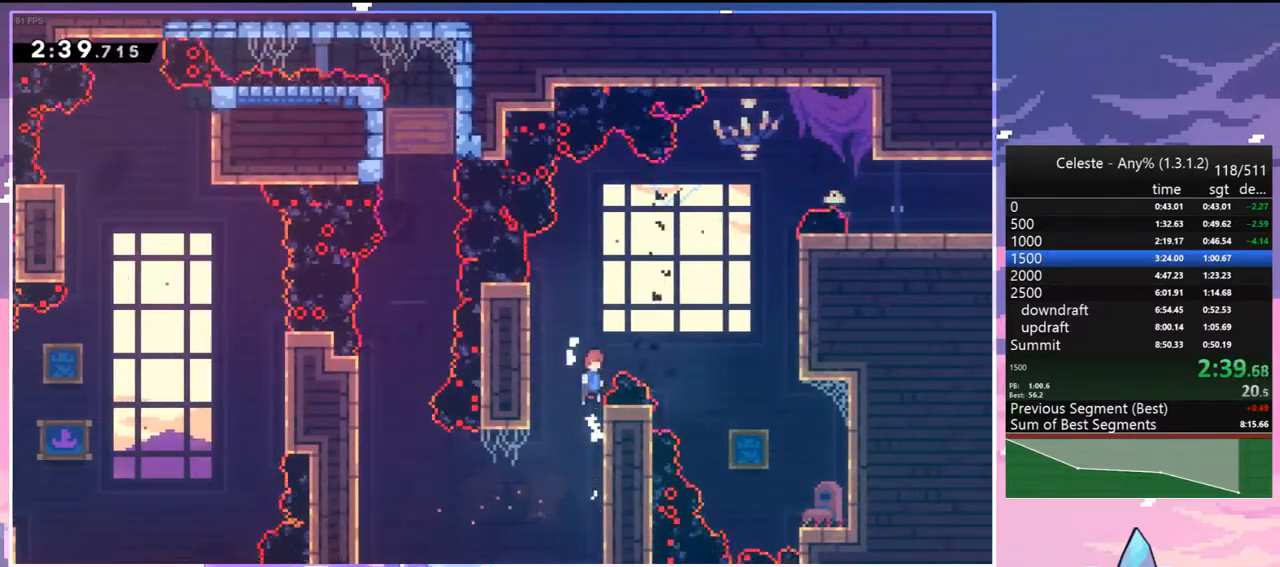
{"keys": ["dash", "right", "up"], "events": [[17, "grab", "up"], [383, "dash", "down"], [433, "jump", "up"]]}
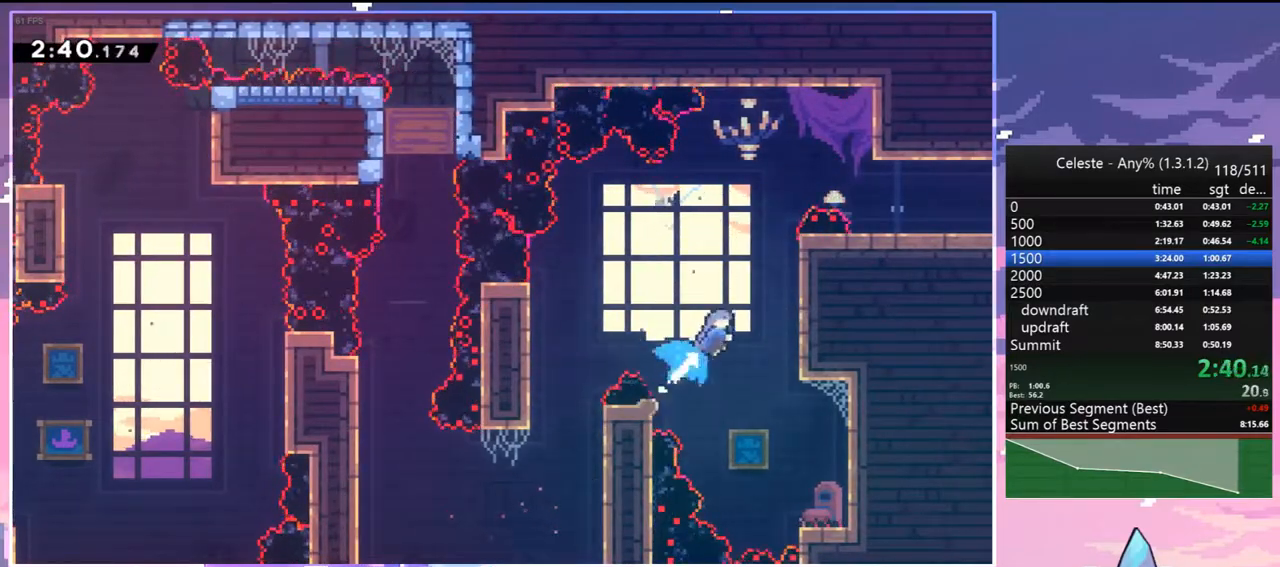
{"keys": ["down", "right"], "events": [[33, "grab", "down"], [167, "dash", "up"], [167, "jump", "down"], [317, "grab", "up"], [367, "jump", "up"], [367, "up", "up"], [450, "down", "down"]]}
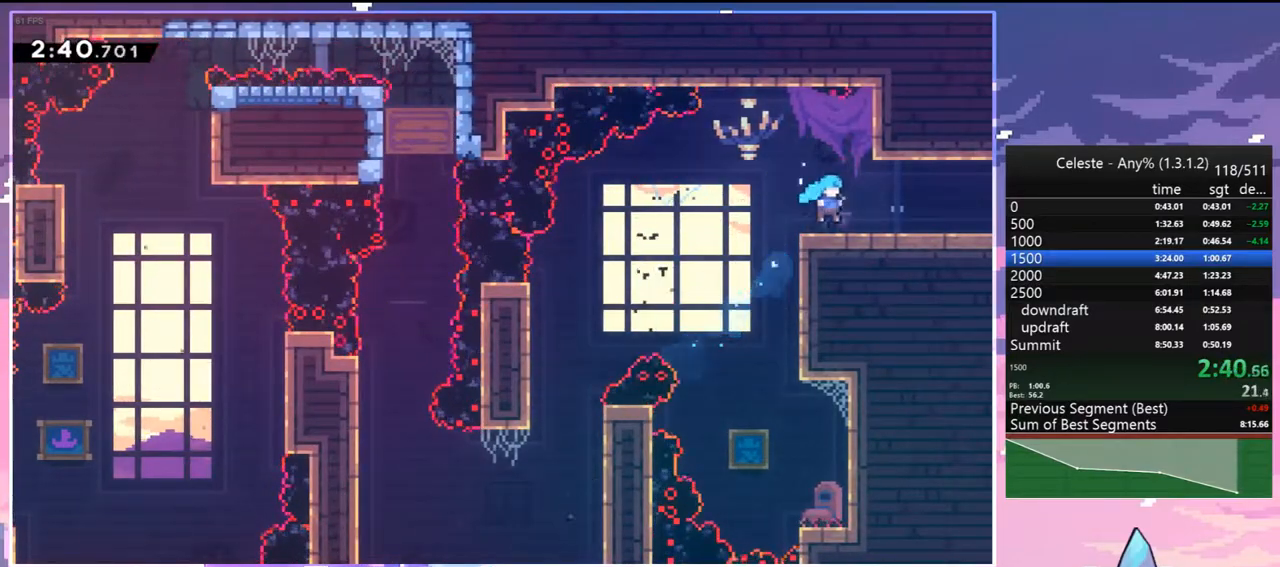
{"keys": ["right"], "events": [[100, "dash", "down"], [100, "jump", "down"], [183, "dash", "up"], [183, "jump", "up"], [283, "down", "up"]]}
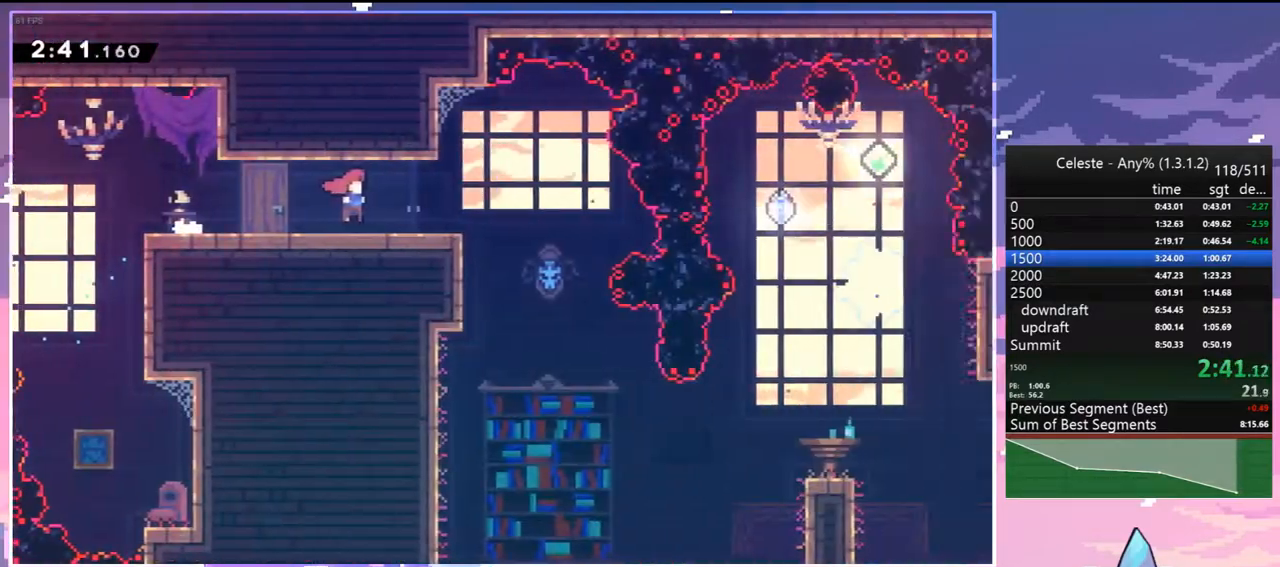
{"keys": ["down", "right"], "events": [[483, "down", "down"]]}
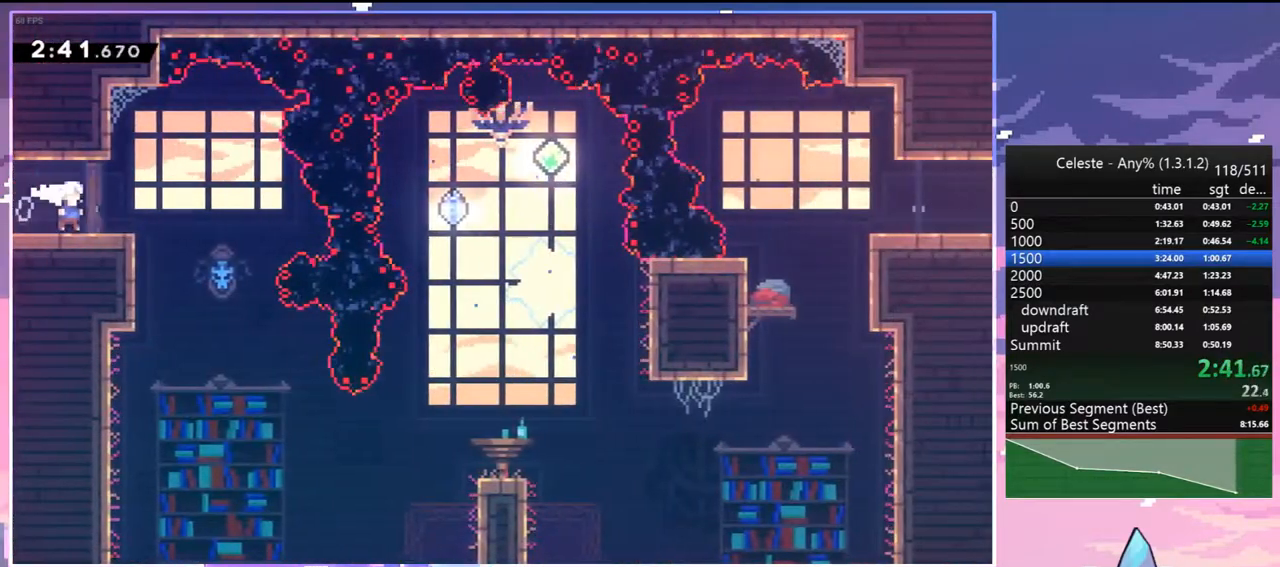
{"keys": ["right"], "events": [[83, "right", "up"], [400, "right", "down"], [450, "down", "up"]]}
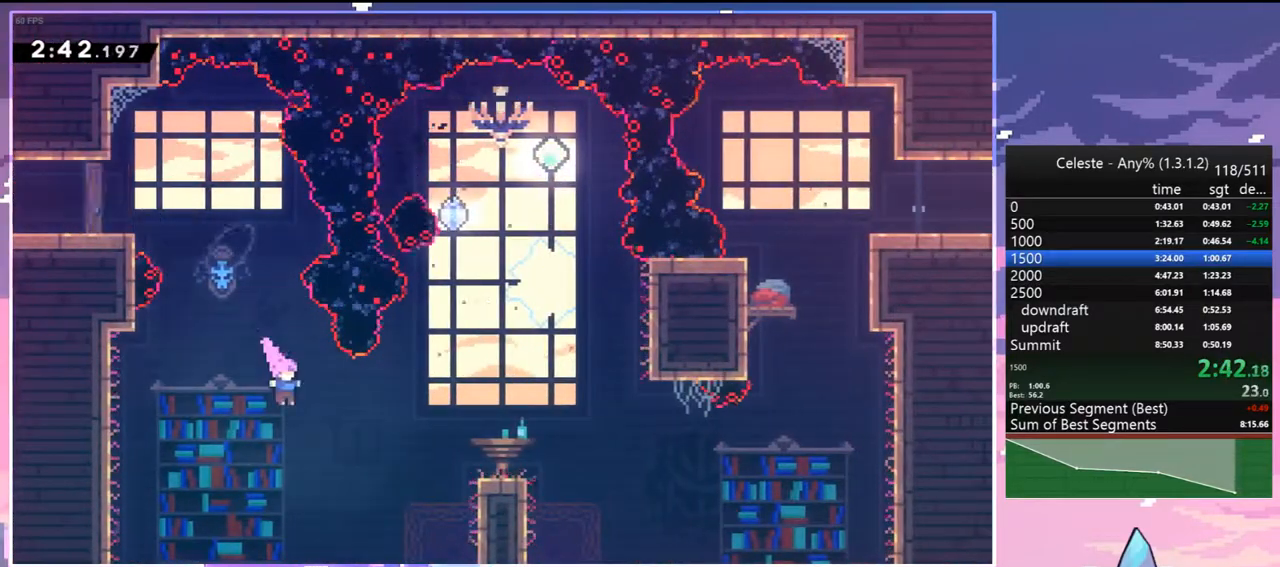
{"keys": ["dash", "down", "right"], "events": [[50, "dash", "down"], [133, "dash", "up"], [283, "dash", "down"], [283, "down", "down"]]}
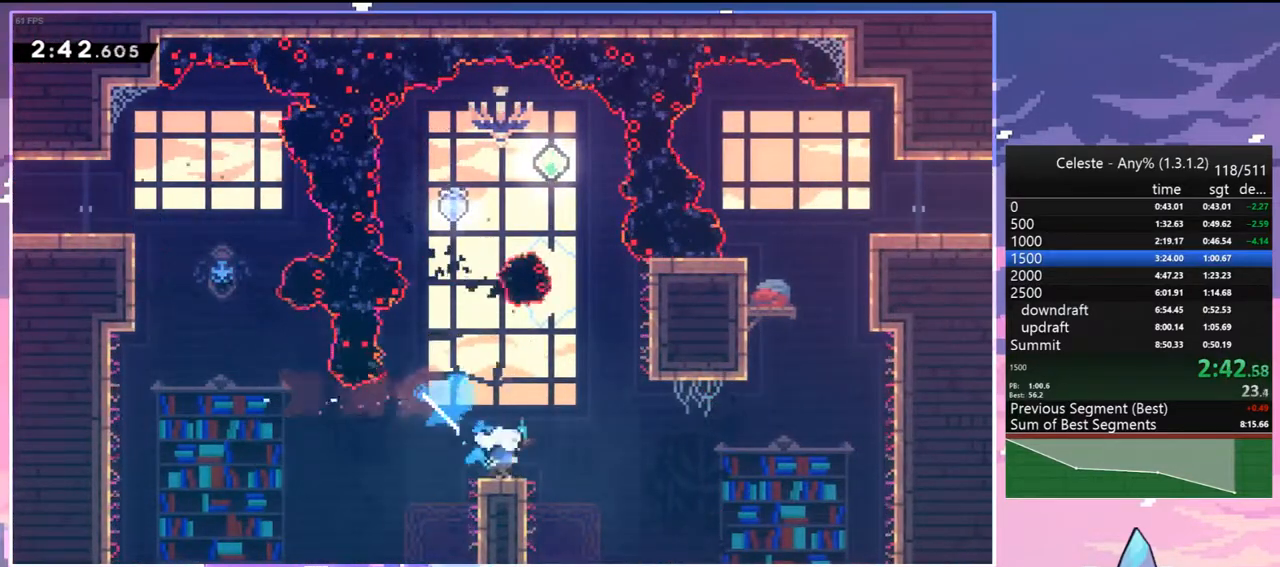
{"keys": ["up"], "events": [[17, "jump", "down"], [67, "down", "up"], [117, "dash", "up"], [250, "up", "down"], [300, "jump", "up"], [300, "right", "up"], [350, "dash", "down"], [433, "dash", "up"]]}
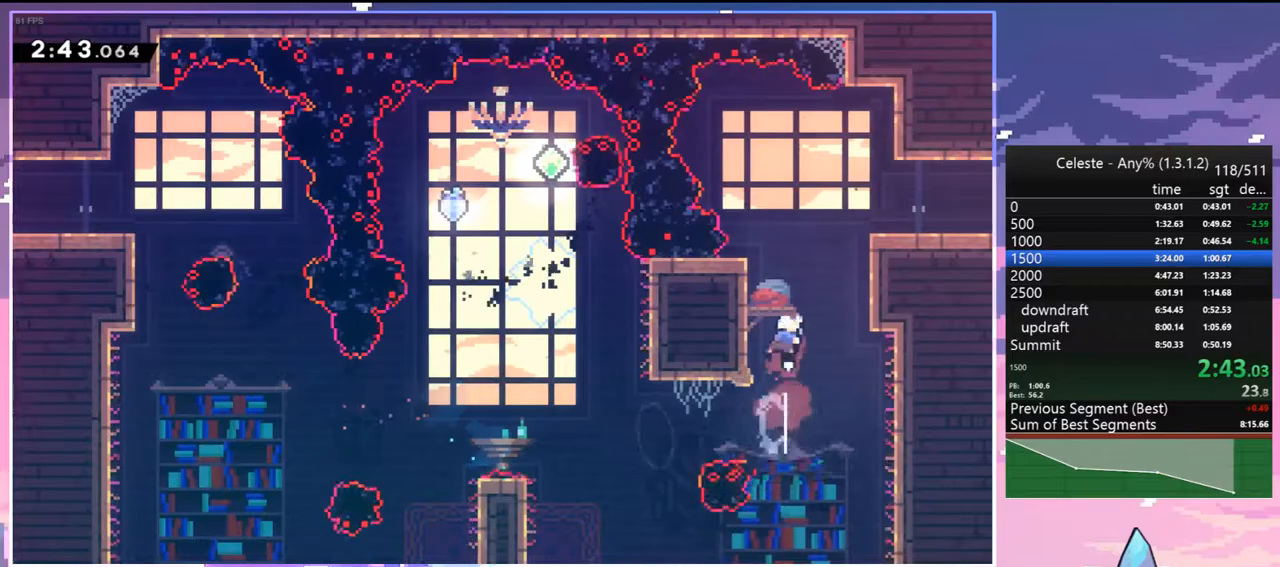
{"keys": [], "events": [[100, "dash", "down"], [100, "right", "down"], [217, "dash", "up"], [217, "right", "up"], [217, "up", "up"]]}
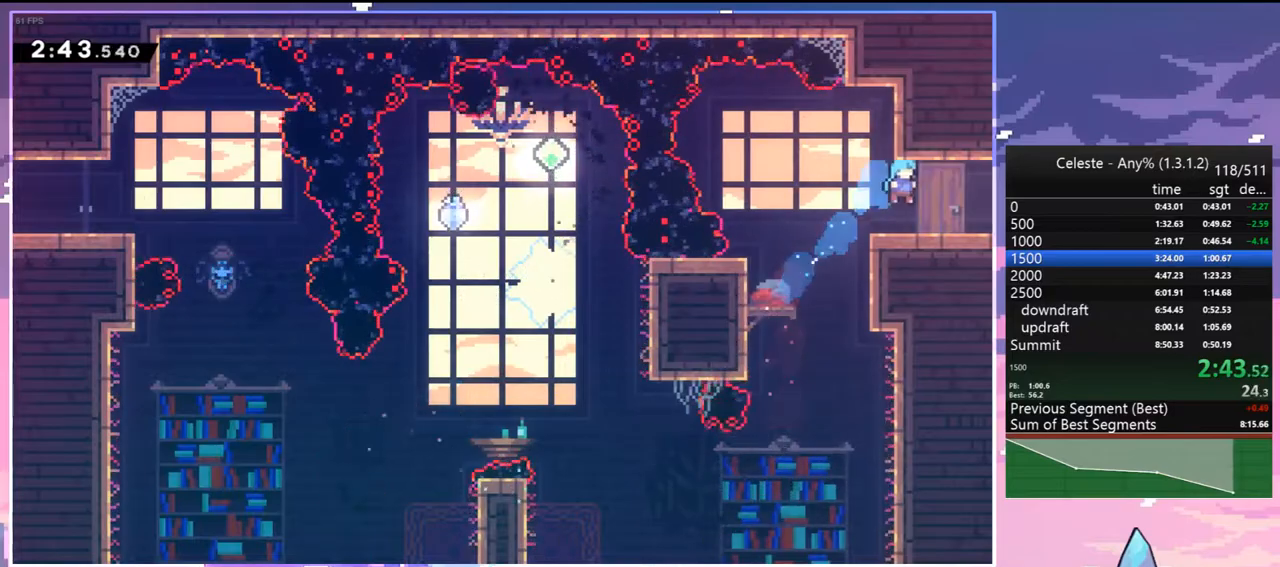
{"keys": ["down", "right"], "events": [[183, "dash", "down"], [183, "right", "down"], [233, "jump", "down"], [333, "dash", "up"], [333, "jump", "up"], [417, "down", "down"]]}
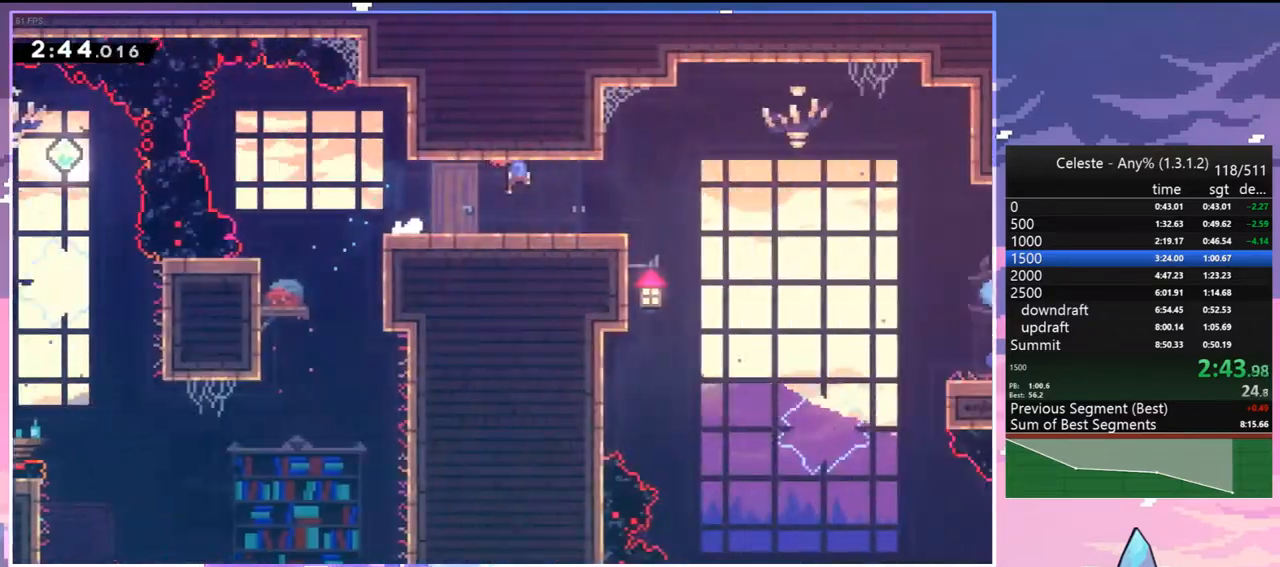
{"keys": ["down", "right"], "events": []}
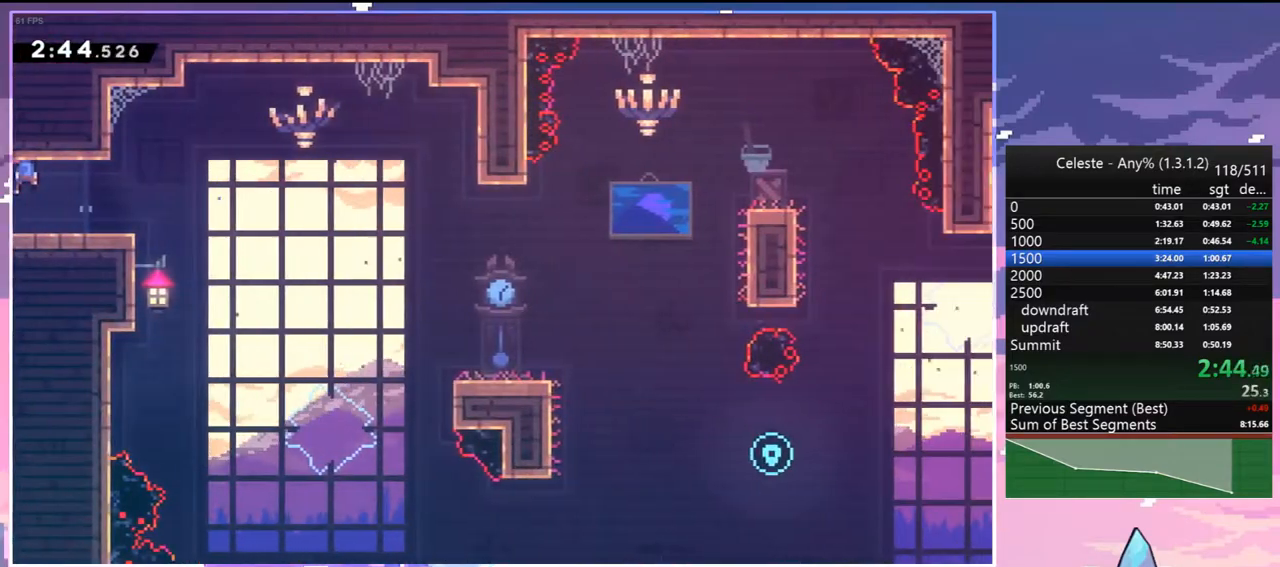
{"keys": ["down", "right"], "events": [[33, "dash", "down"], [217, "dash", "up"], [217, "jump", "down"], [267, "dash", "down"], [267, "jump", "up"], [400, "dash", "up"]]}
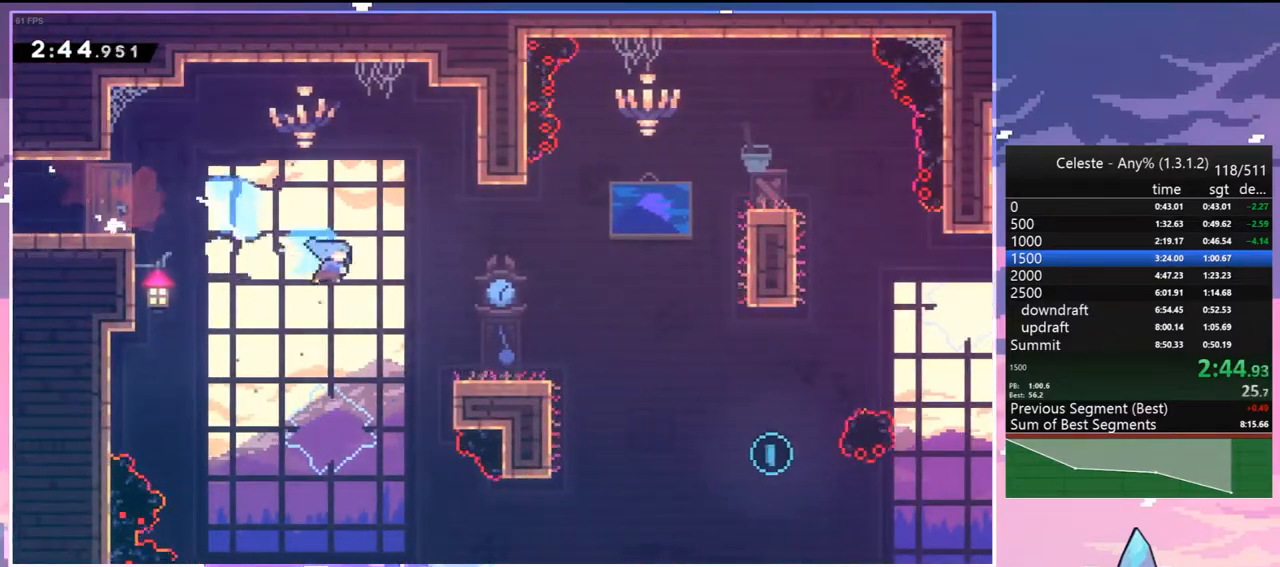
{"keys": ["down", "right"], "events": [[233, "jump", "down"], [333, "dash", "down"], [367, "jump", "up"], [467, "dash", "up"]]}
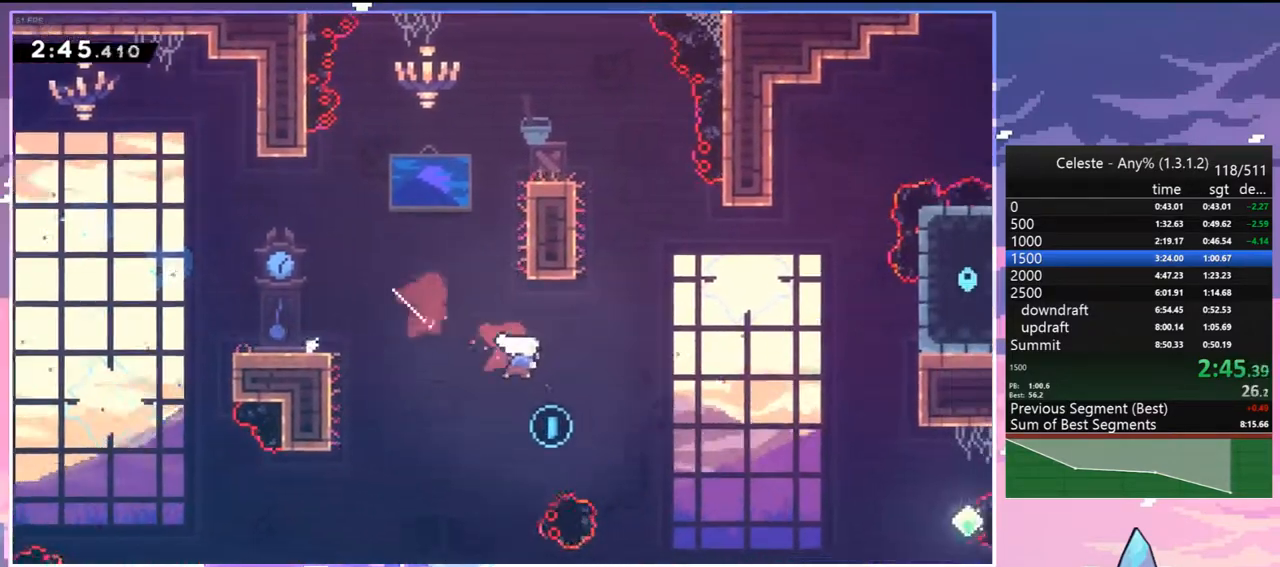
{"keys": ["right"], "events": [[117, "down", "up"], [350, "dash", "down"], [483, "dash", "up"]]}
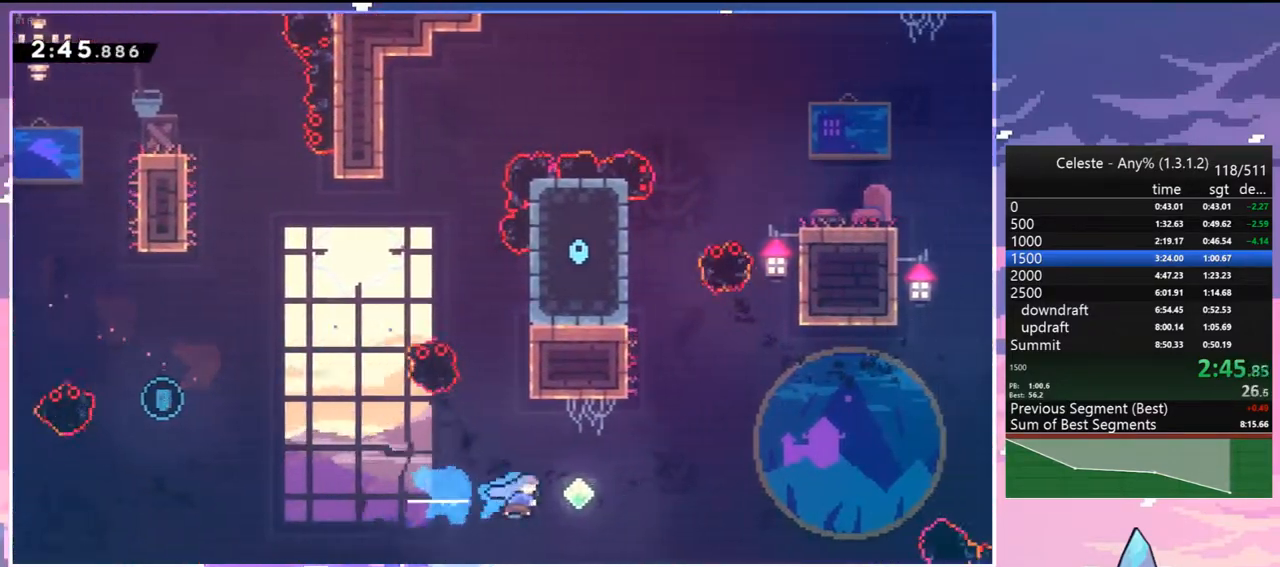
{"keys": ["dash", "right", "up"], "events": [[83, "up", "down"], [167, "dash", "down"], [317, "dash", "up"], [400, "dash", "down"]]}
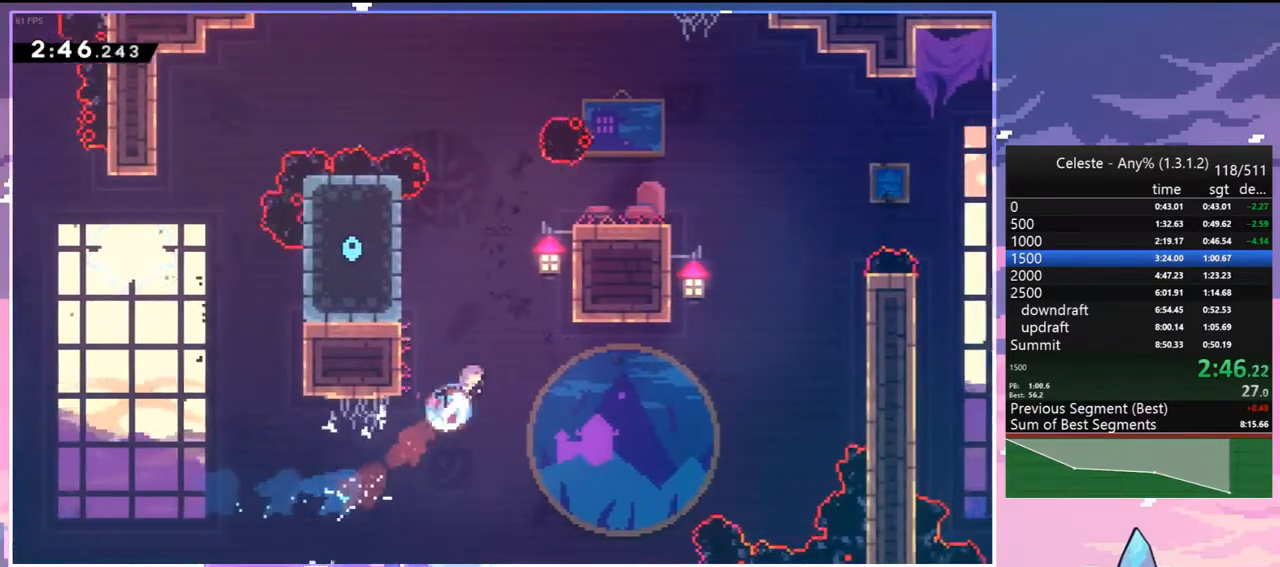
{"keys": ["jump", "right", "up"], "events": [[100, "grab", "down"], [183, "dash", "up"], [183, "jump", "down"], [283, "jump2", "down"], [333, "jump", "up"], [367, "jump", "down"], [467, "grab", "up"], [467, "jump2", "up"]]}
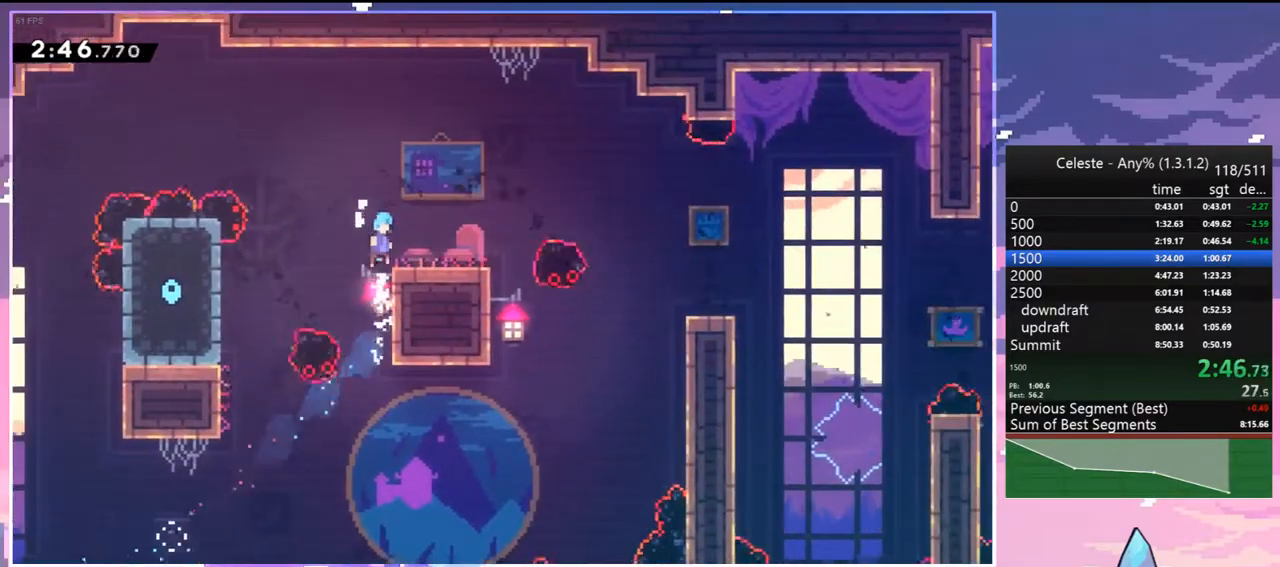
{"keys": ["down", "jump", "right"], "events": [[17, "jump", "up"], [17, "up", "up"], [150, "down", "down"], [250, "dash", "down"], [433, "jump", "down"], [483, "dash", "up"]]}
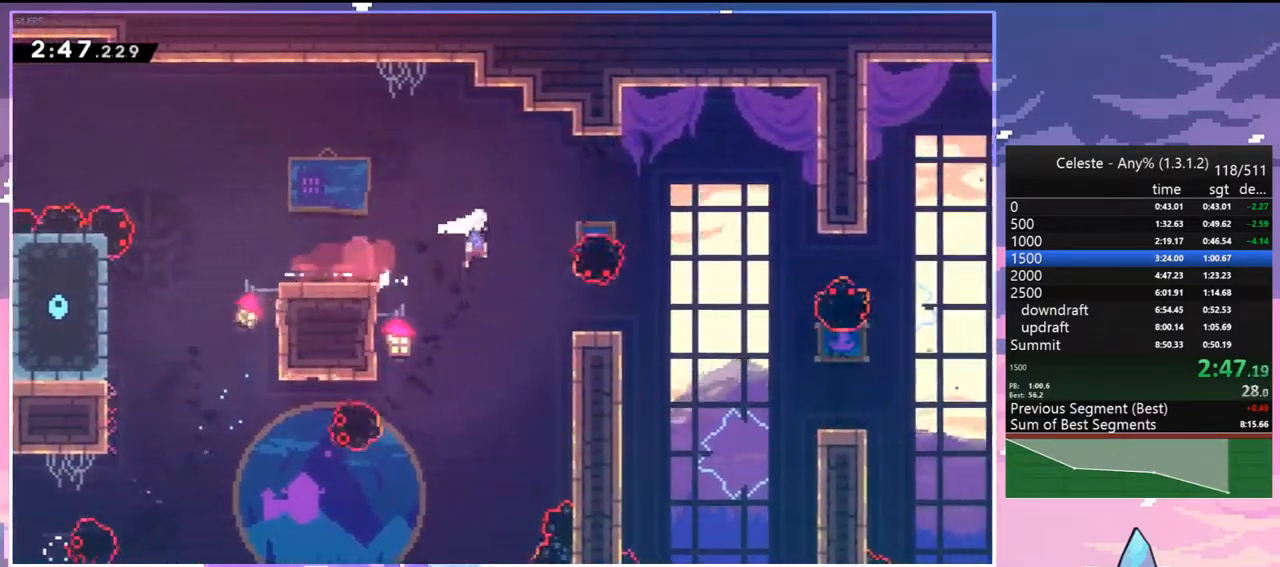
{"keys": ["jump", "right"], "events": [[83, "dash", "down"], [117, "jump", "up"], [267, "dash", "up"], [400, "down", "up"], [500, "jump", "down"]]}
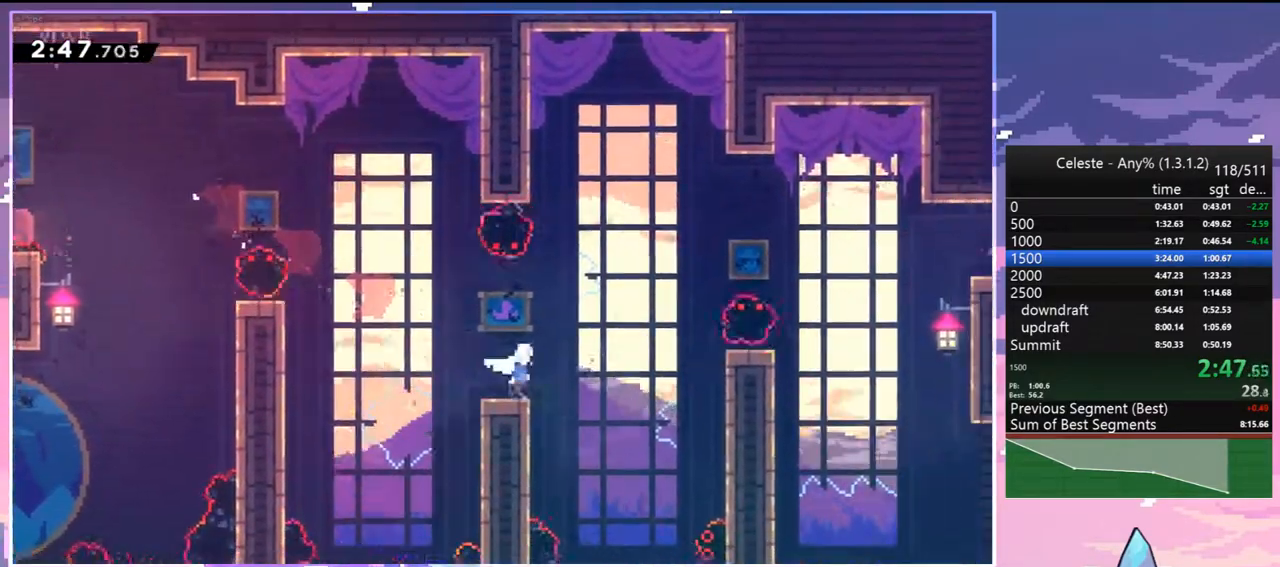
{"keys": ["jump", "right", "up"], "events": [[183, "dash", "down"], [233, "jump", "up"], [383, "jump", "down"], [417, "dash", "up"], [417, "up", "down"]]}
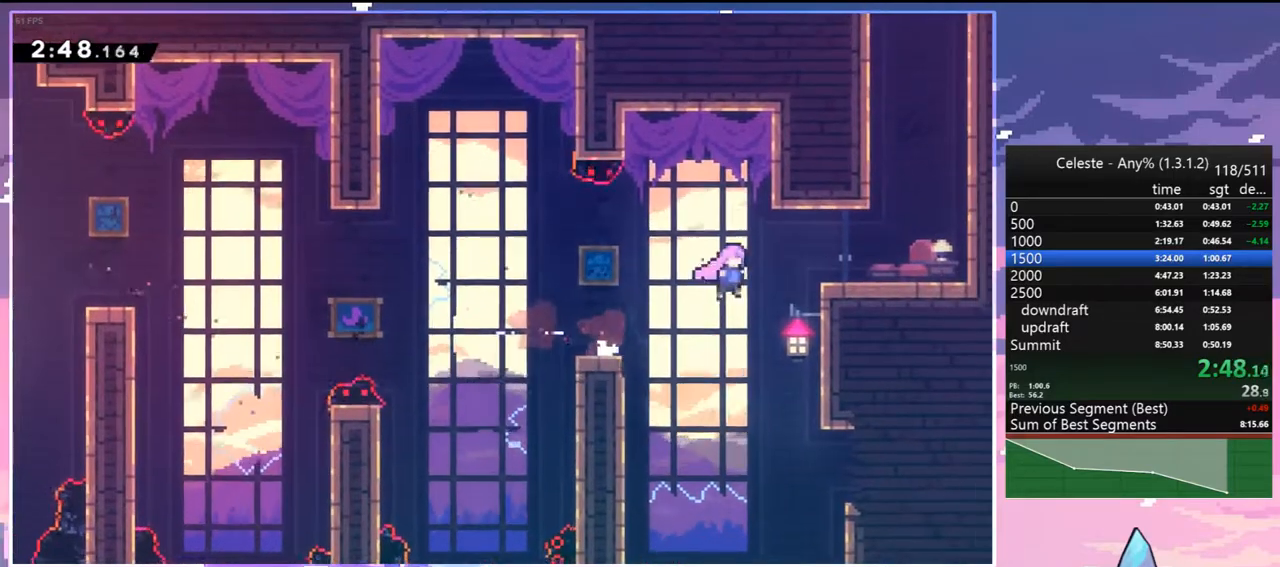
{"keys": ["dash", "up"], "events": [[100, "dash", "down"], [100, "jump", "up"], [250, "dash", "up"], [300, "dash", "down"], [350, "right", "up"]]}
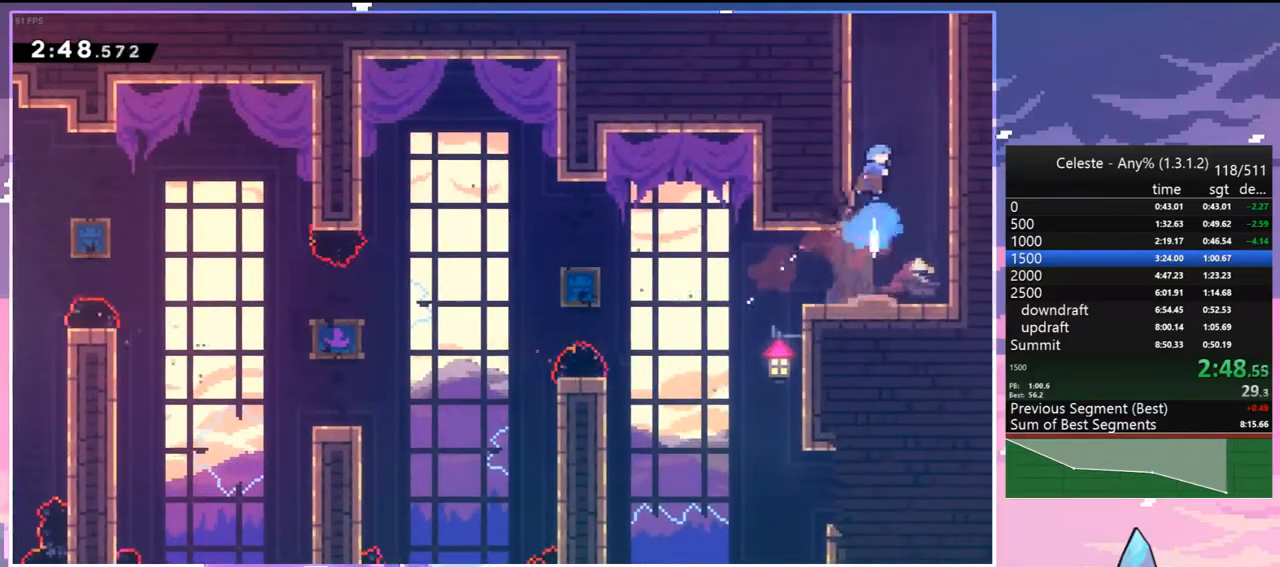
{"keys": ["jump"], "events": [[83, "jump", "down"], [167, "dash", "up"], [317, "right", "down"], [367, "up", "up"], [400, "right", "up"]]}